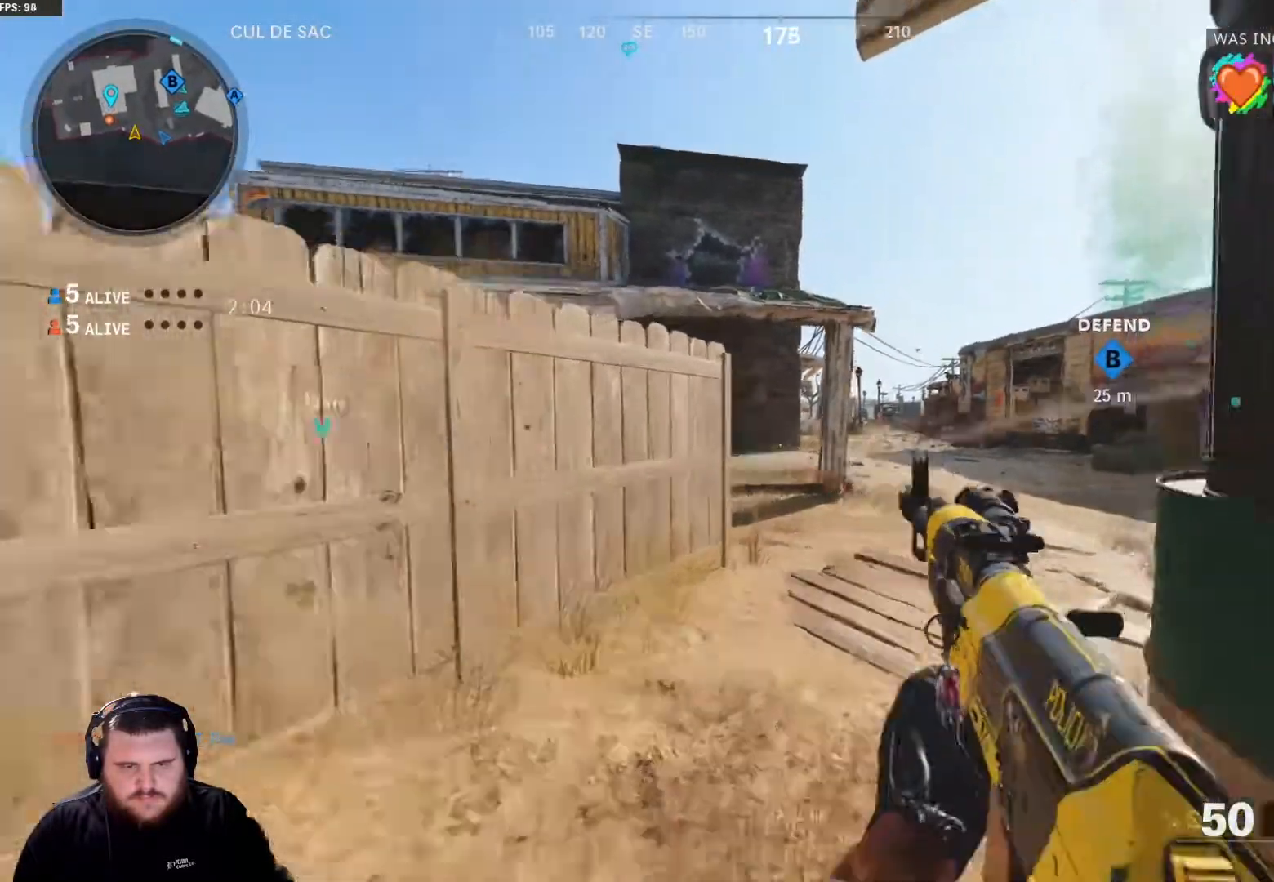
Gameplay with a controller (Xbox layout); each line is a JSON object with the inputs held at the frame after it. "events" lists button and stick changes between this image and that frame as [ms after this image, input, new state], when the widget could be followed in between.
{"buttons": ["A"], "left_stick": "up-right", "right_stick": "left"}
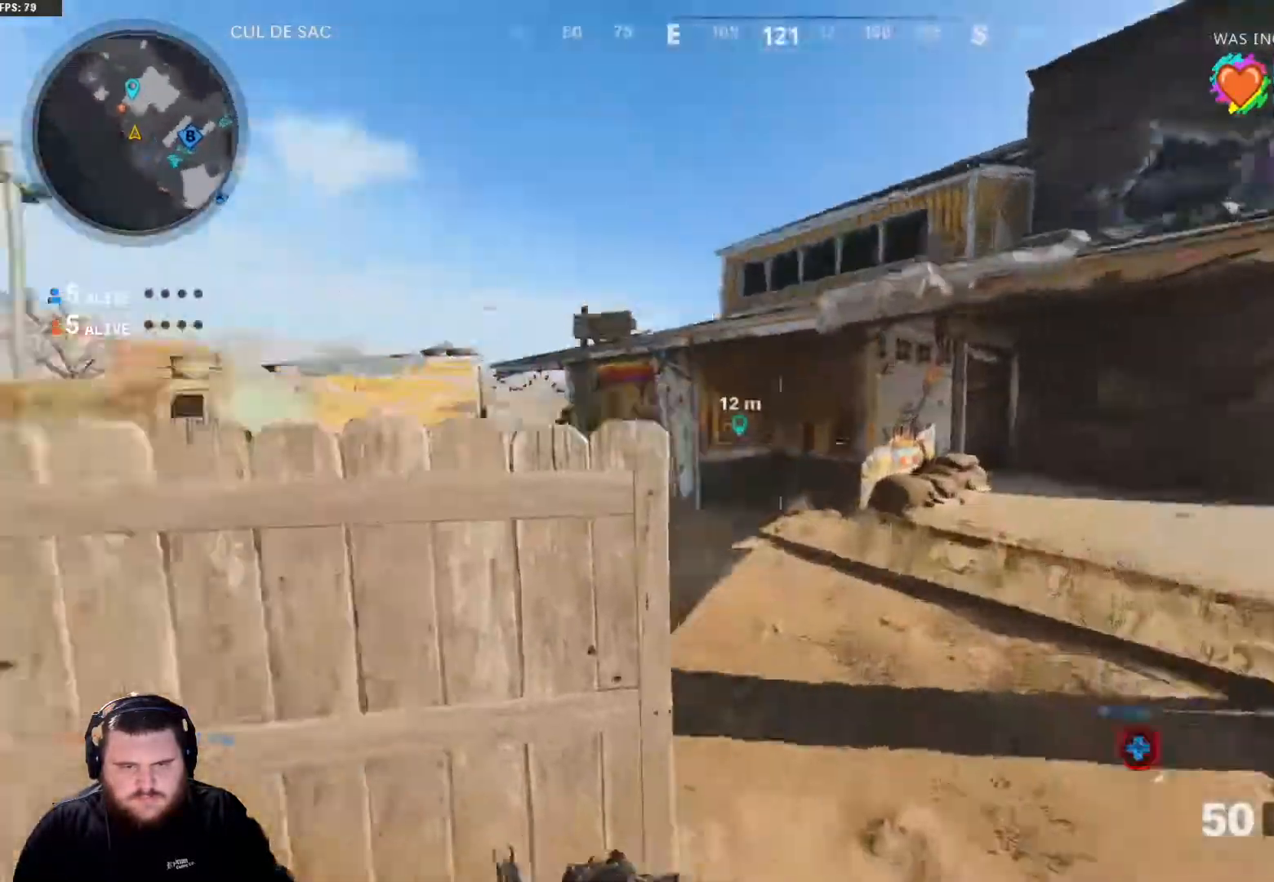
{"buttons": ["L2"], "left_stick": "down-left", "right_stick": "up-left", "events": [[16, "L2", "down"], [66, "A", "up"], [166, "left_stick", "up-left"], [250, "left_stick", "down-left"], [467, "right_stick", "up-left"]]}
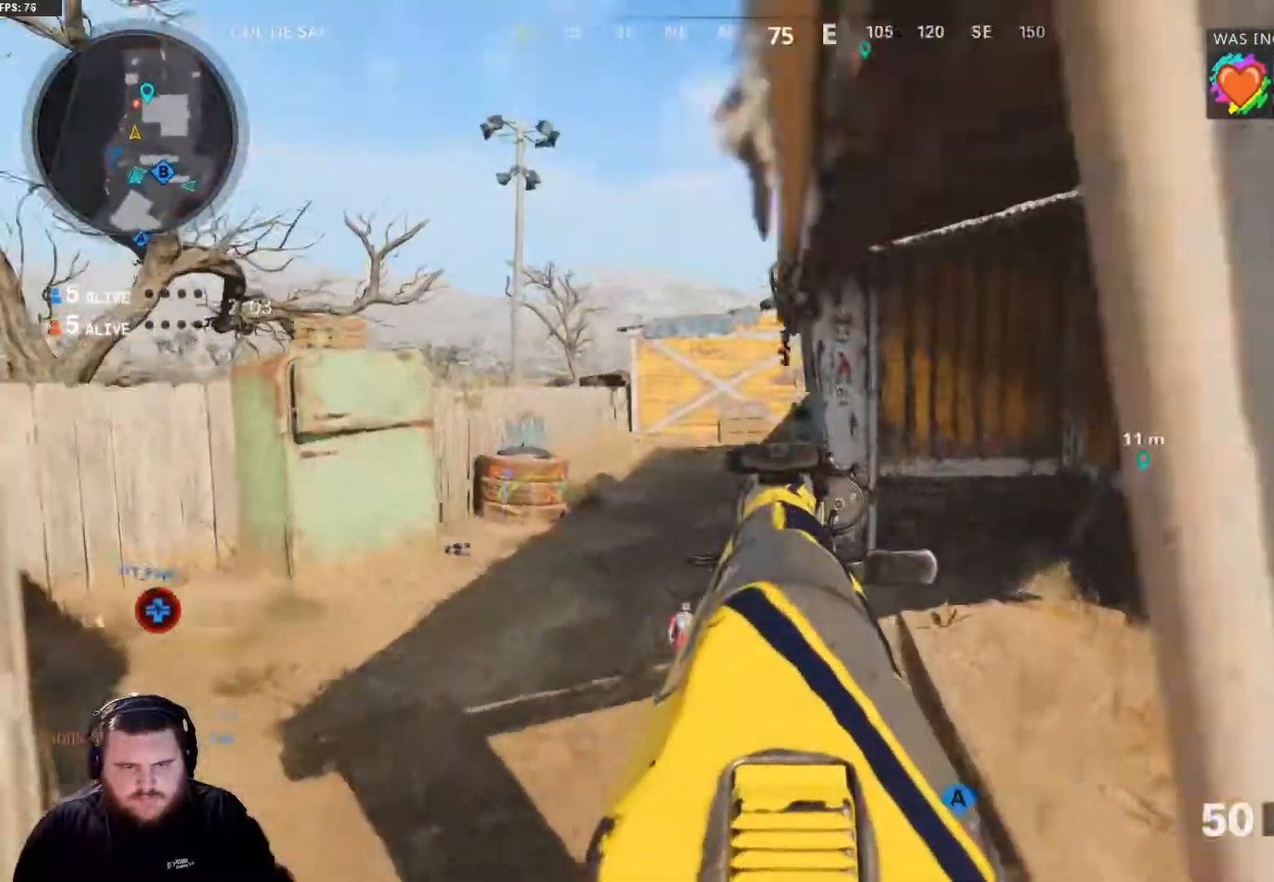
{"buttons": ["L2", "R2"], "left_stick": "left", "right_stick": "center", "events": [[17, "L2", "up"], [17, "left_stick", "left"], [150, "right_stick", "up-right"], [334, "L2", "down"], [384, "R2", "down"], [467, "right_stick", "center"]]}
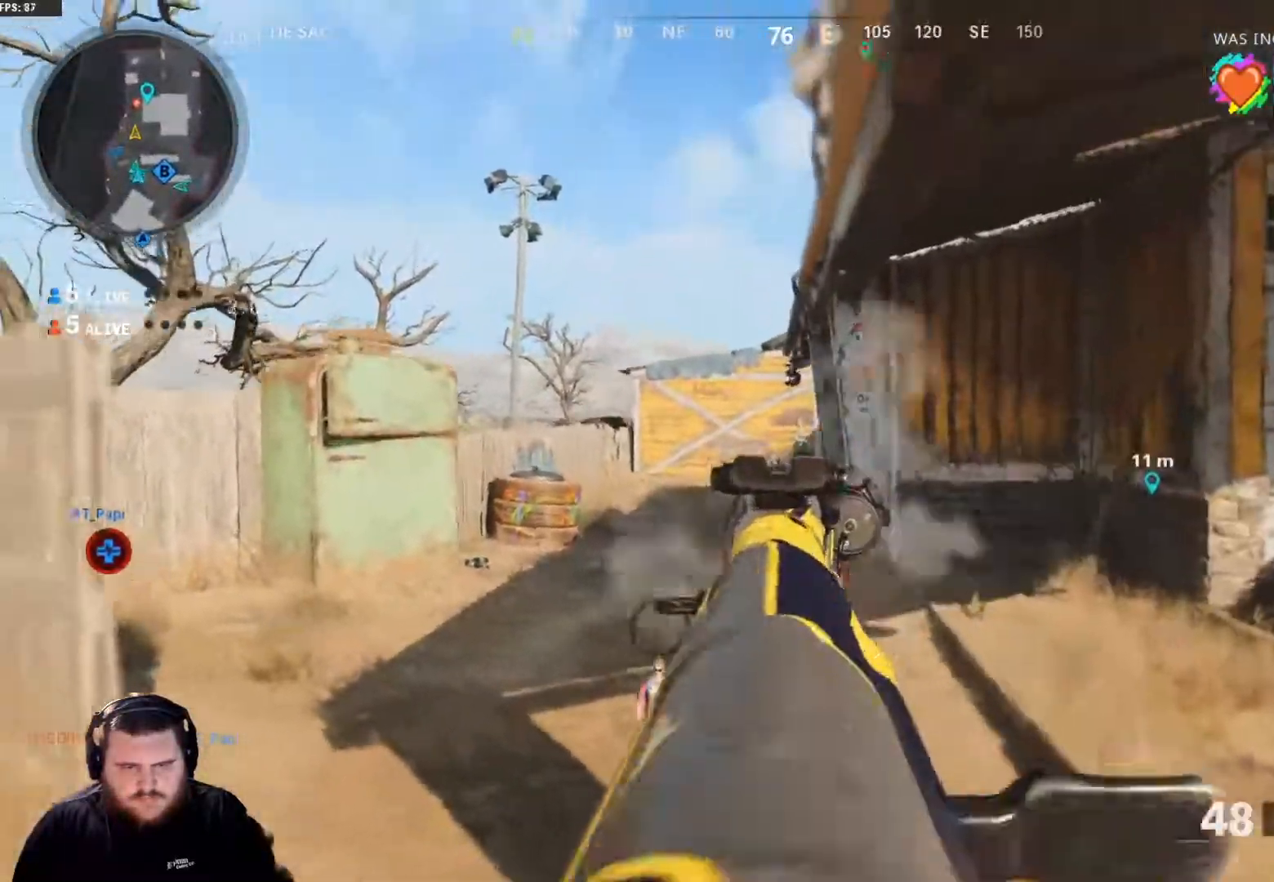
{"buttons": ["L2"], "left_stick": "up", "right_stick": "center", "events": [[66, "right_stick", "right"], [150, "left_stick", "up-left"], [267, "right_stick", "center"], [350, "left_stick", "up"], [400, "R2", "up"]]}
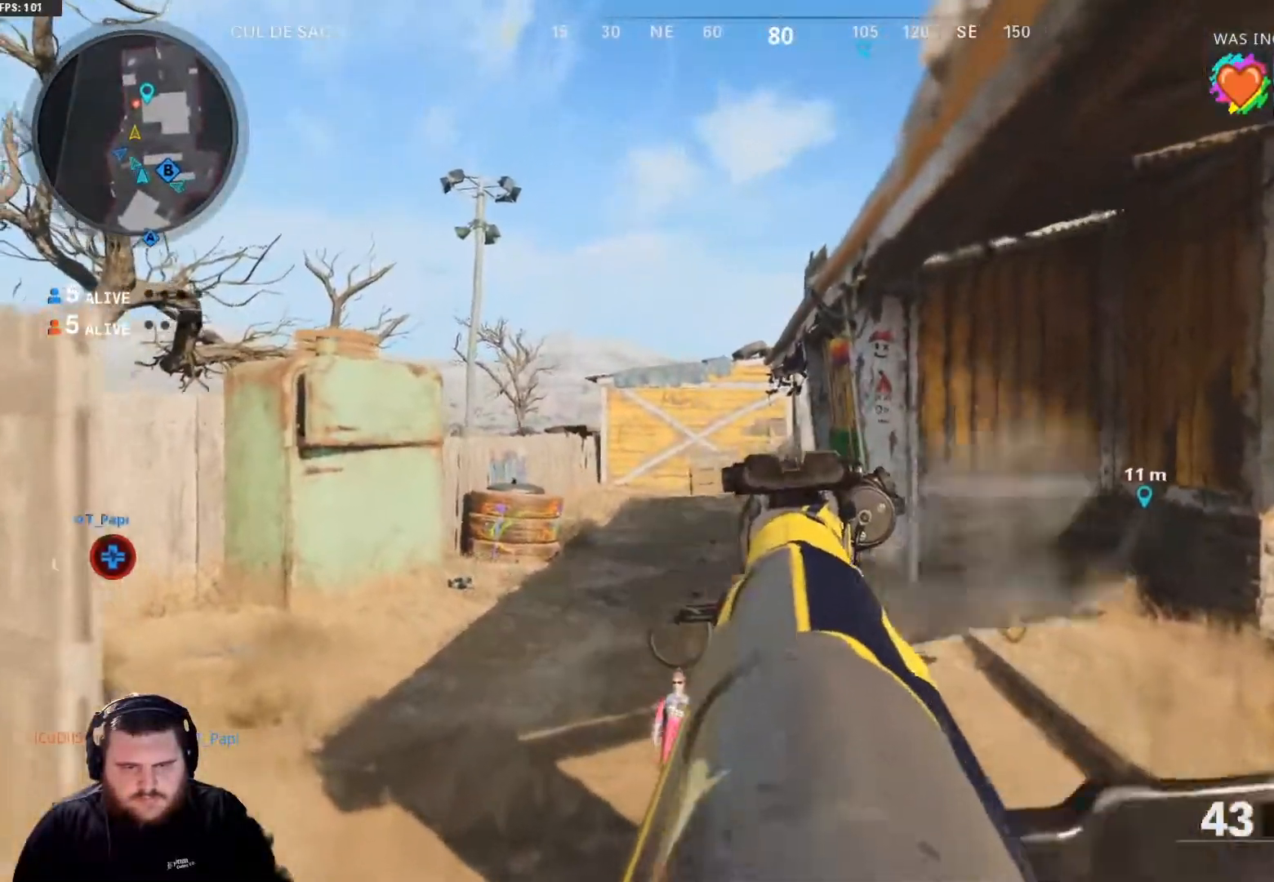
{"buttons": [], "left_stick": "up", "right_stick": "right", "events": [[17, "L2", "up"], [100, "L3", "down"], [100, "right_stick", "right"], [250, "L3", "up"], [367, "right_stick", "center"], [501, "right_stick", "right"]]}
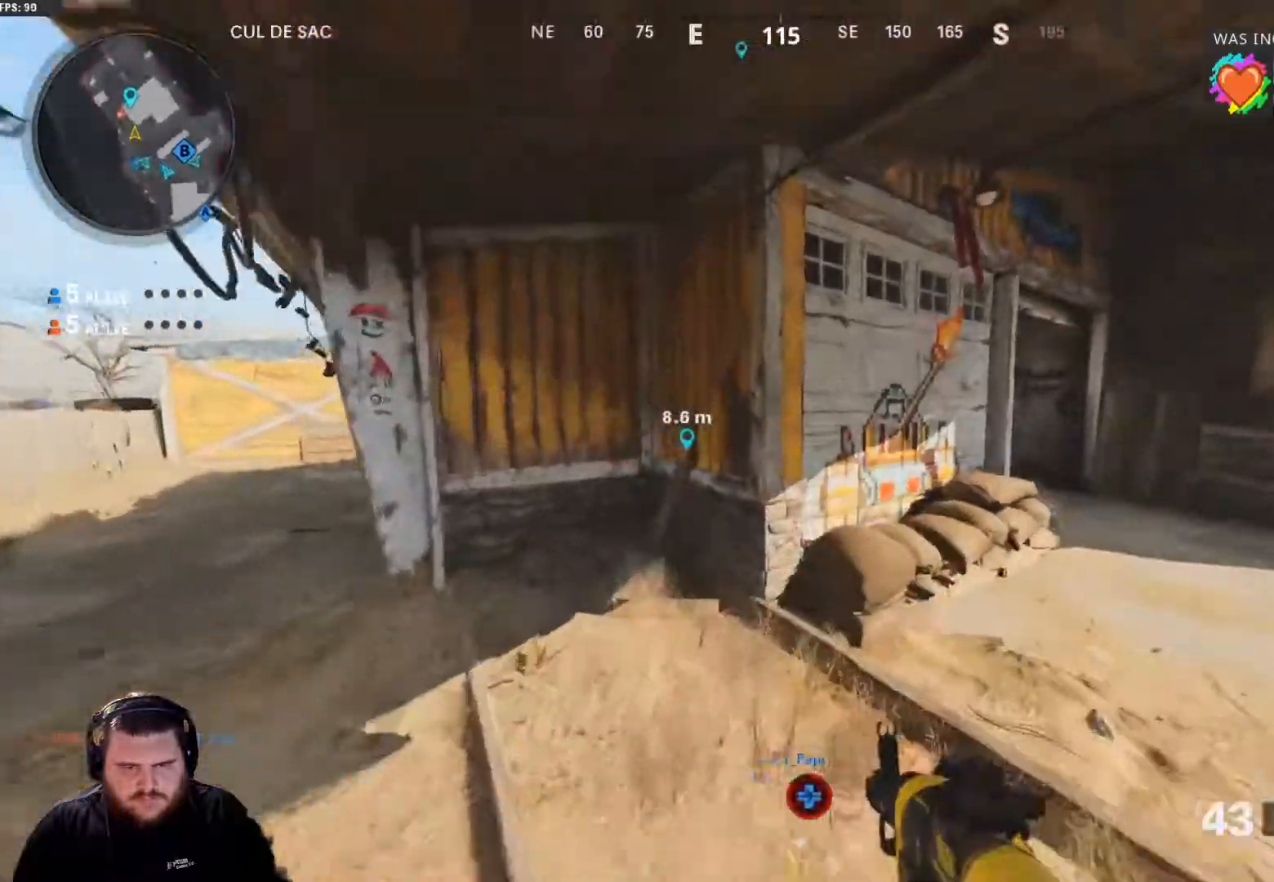
{"buttons": [], "left_stick": "up-right", "right_stick": "center", "events": [[116, "left_stick", "up-right"], [183, "right_stick", "center"]]}
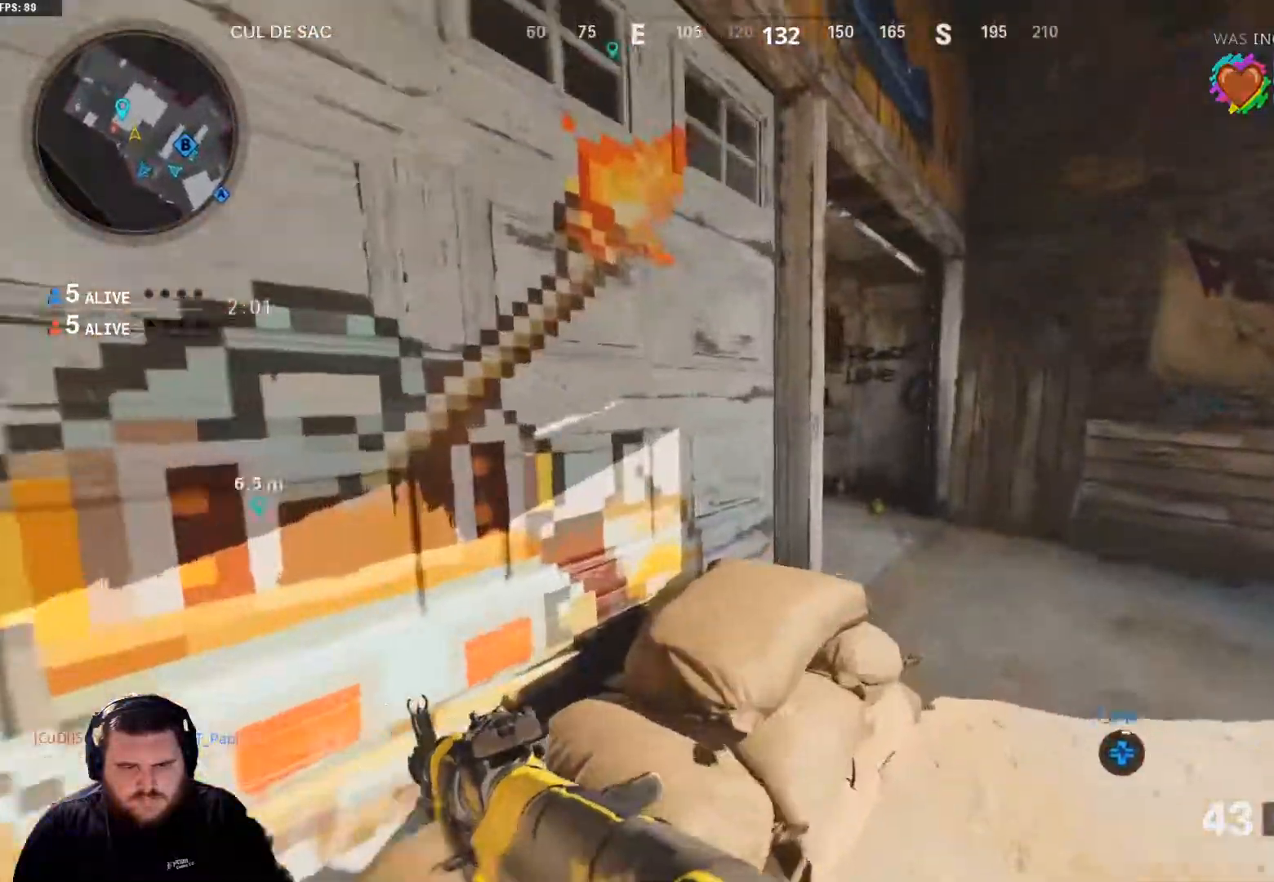
{"buttons": [], "left_stick": "up-right", "right_stick": "left", "events": [[50, "L2", "down"], [100, "left_stick", "center"], [267, "L2", "up"], [350, "left_stick", "up-right"], [484, "right_stick", "left"]]}
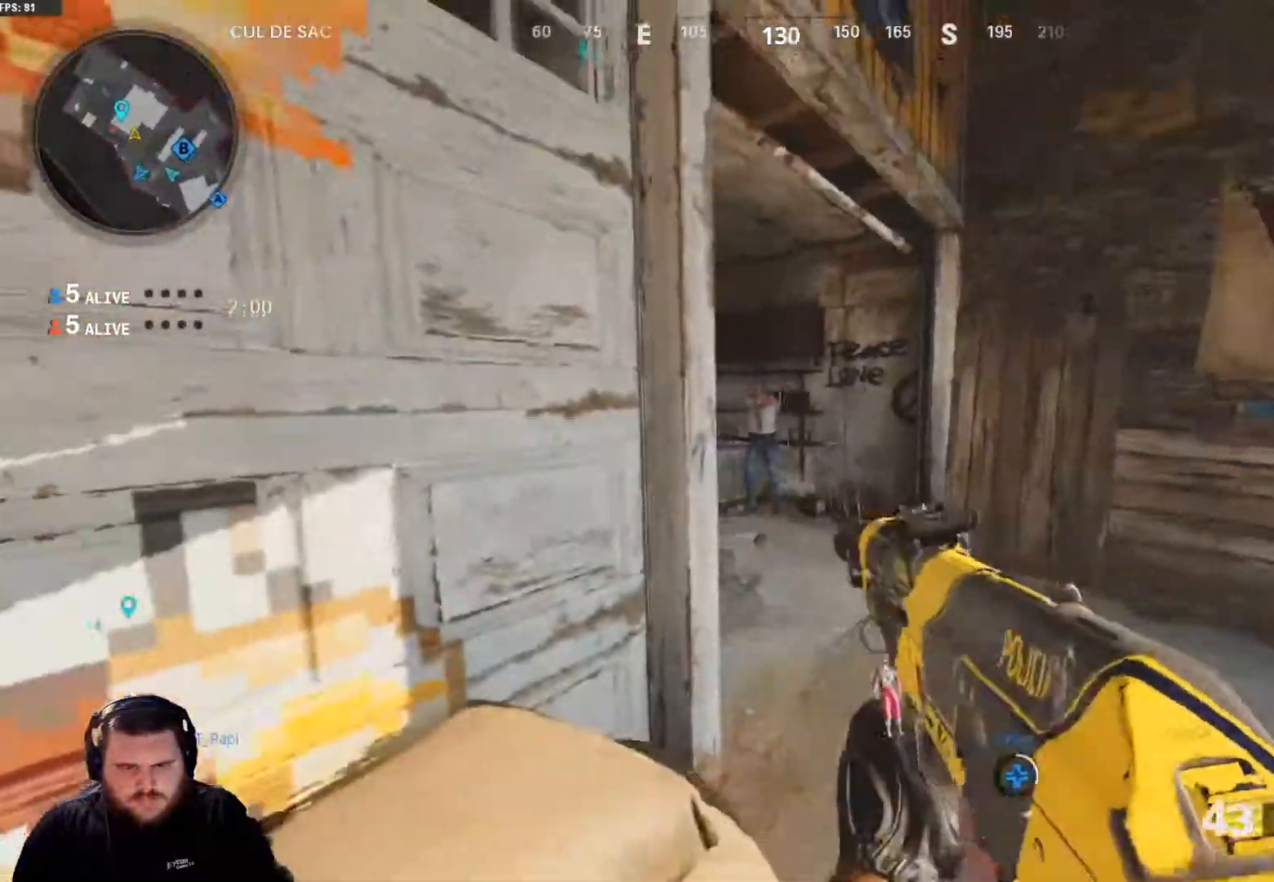
{"buttons": ["L2", "R2"], "left_stick": "right", "right_stick": "right", "events": [[116, "L3", "down"], [217, "L3", "up"], [300, "L2", "down"], [367, "right_stick", "center"], [400, "left_stick", "right"], [483, "right_stick", "right"], [500, "R2", "down"]]}
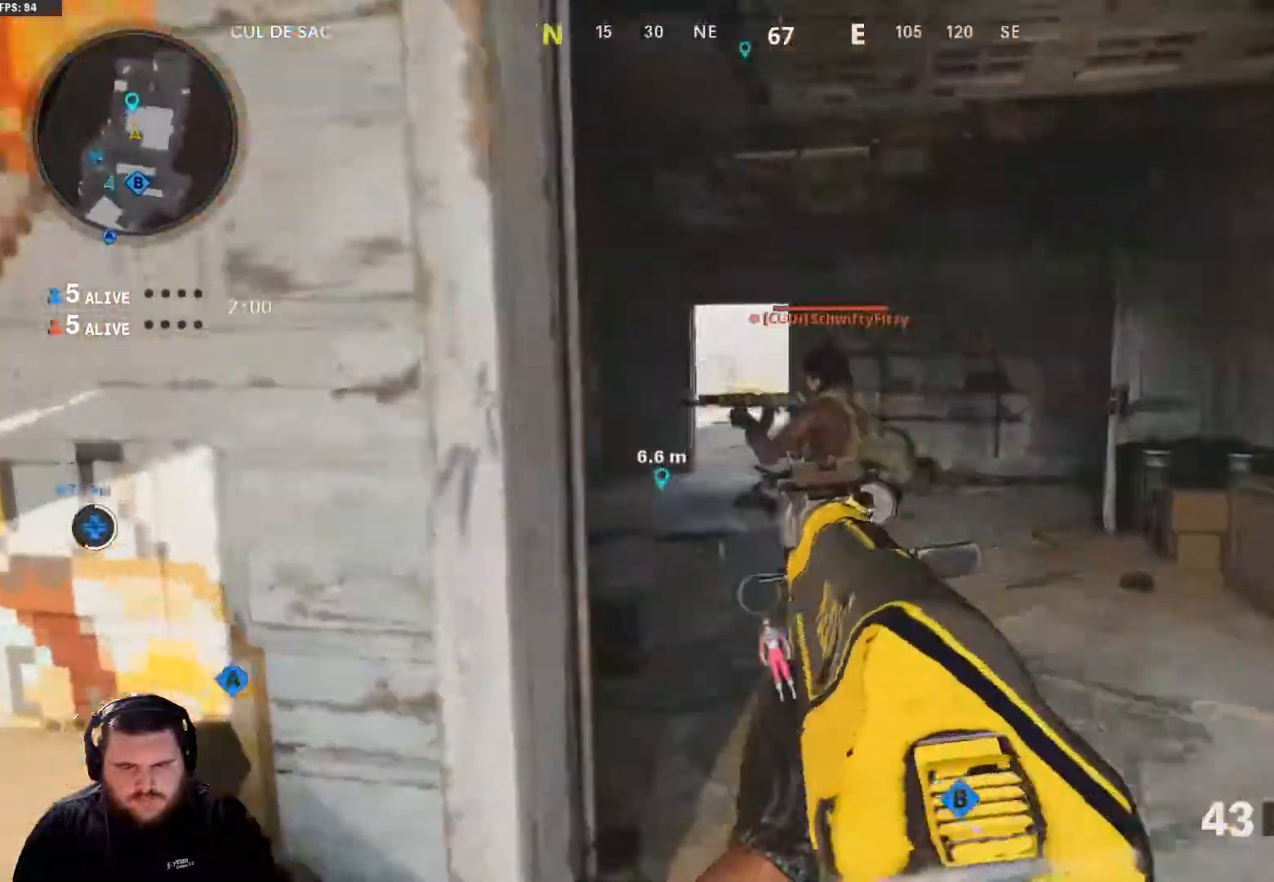
{"buttons": ["L2", "R2"], "left_stick": "center", "right_stick": "center", "events": [[50, "right_stick", "center"], [100, "left_stick", "down"], [134, "right_stick", "left"], [250, "right_stick", "center"], [467, "left_stick", "center"]]}
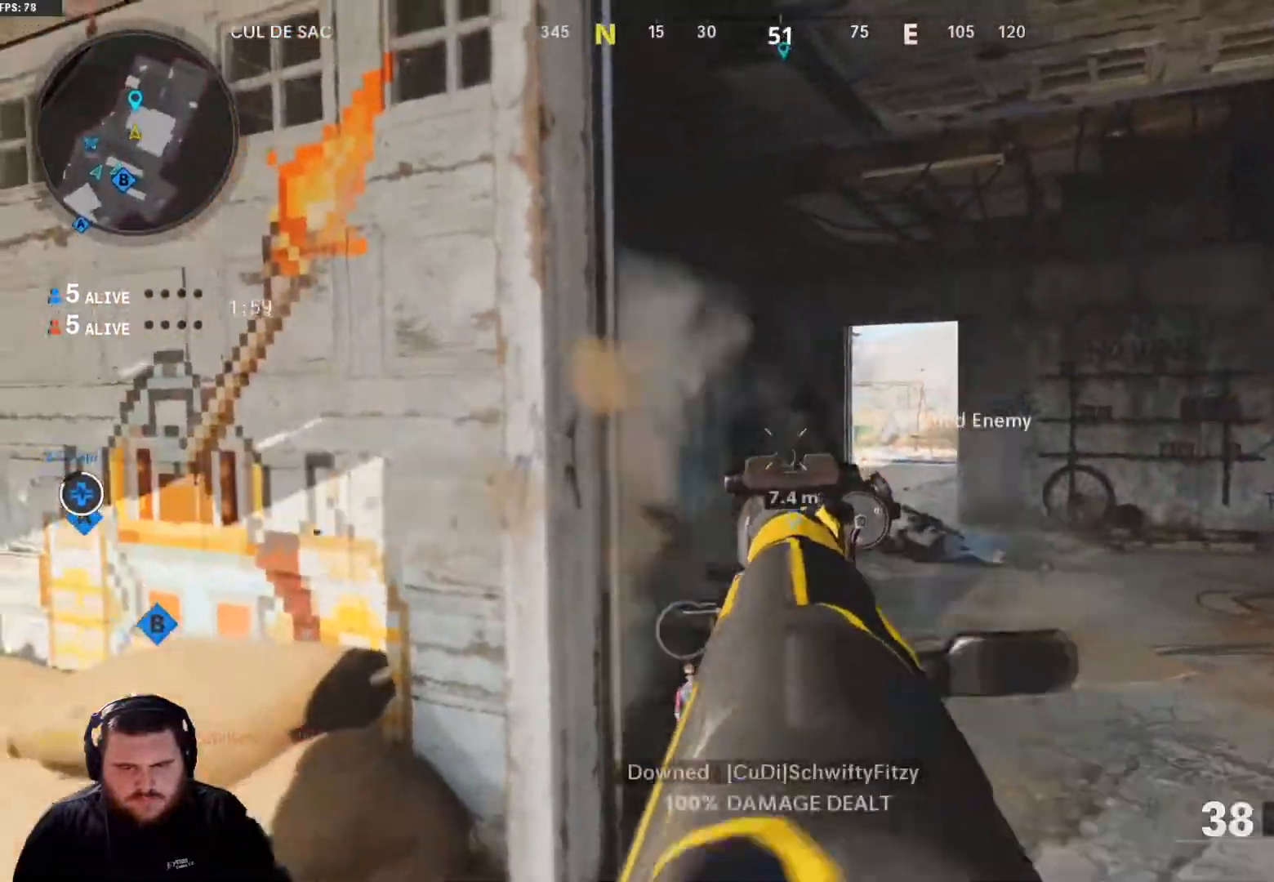
{"buttons": [], "left_stick": "up", "right_stick": "left", "events": [[33, "left_stick", "up"], [83, "L2", "up"], [100, "R2", "up"], [100, "right_stick", "right"], [150, "L3", "down"], [317, "L3", "up"], [317, "right_stick", "left"]]}
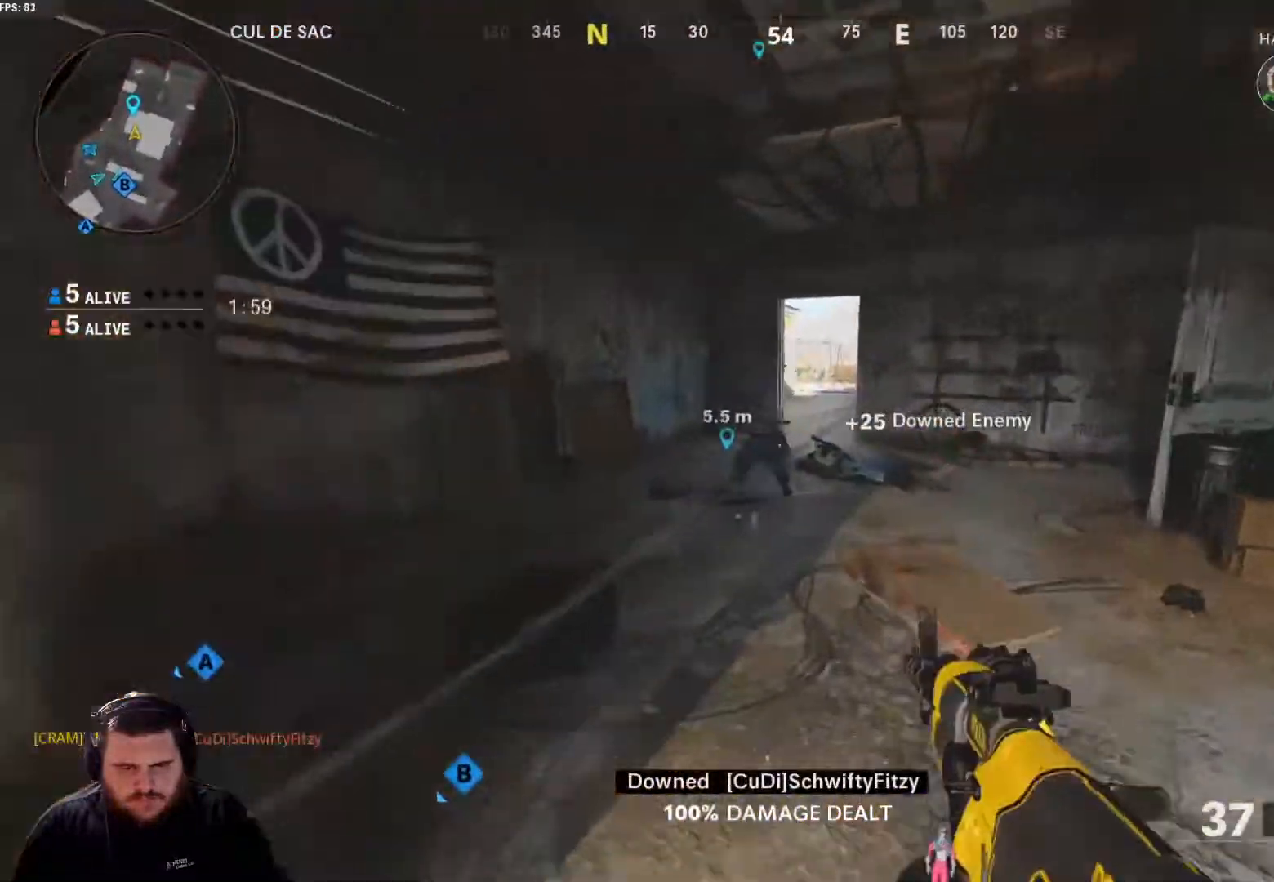
{"buttons": ["L2", "R2"], "left_stick": "down", "right_stick": "center", "events": [[34, "L2", "down"], [34, "left_stick", "right"], [84, "right_stick", "center"], [100, "R2", "down"], [117, "left_stick", "down-right"], [200, "right_stick", "up"], [250, "right_stick", "center"], [334, "left_stick", "down"], [334, "right_stick", "left"], [434, "right_stick", "center"]]}
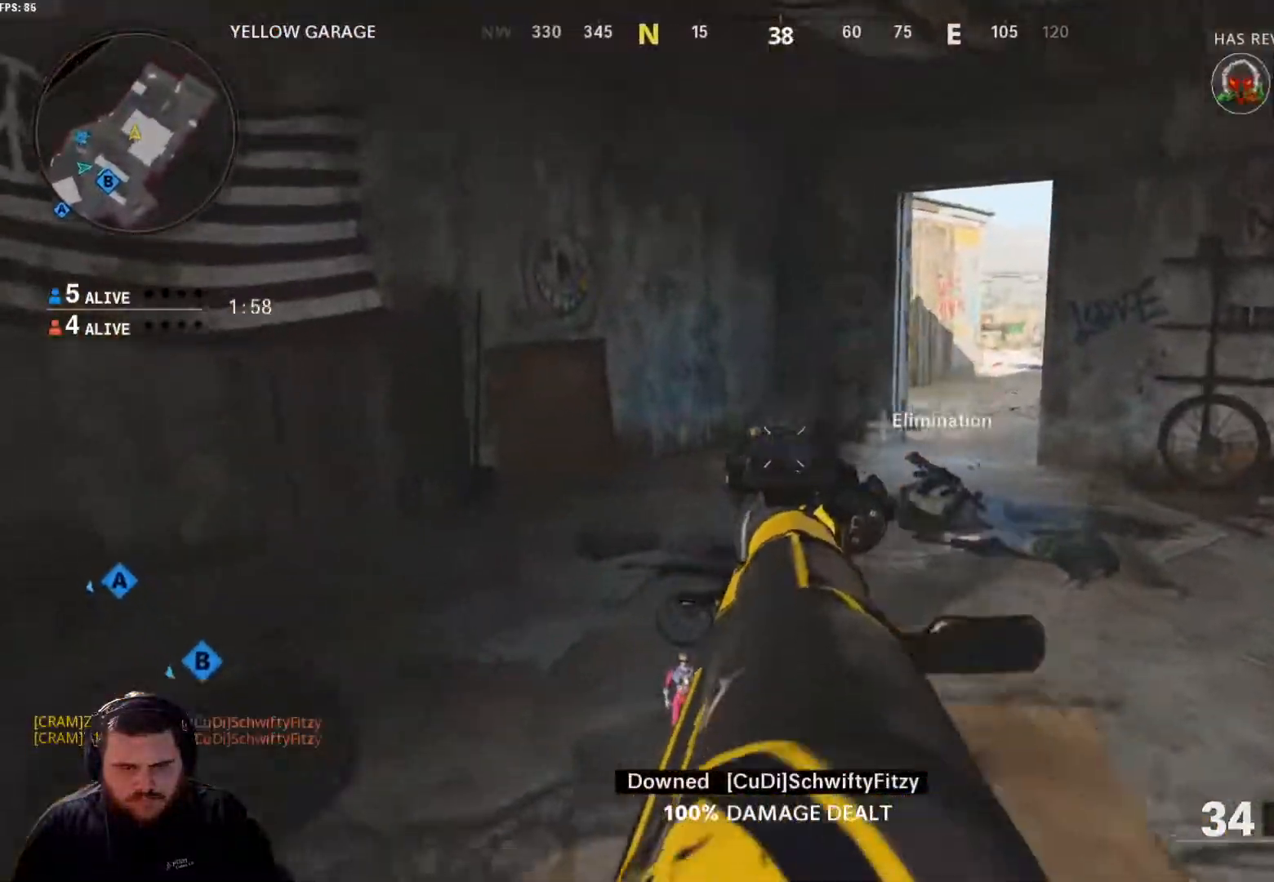
{"buttons": [], "left_stick": "up-right", "right_stick": "center", "events": [[16, "right_stick", "right"], [183, "L2", "up"], [183, "R2", "up"], [183, "left_stick", "up"], [283, "L3", "down"], [333, "right_stick", "center"], [350, "left_stick", "up-right"], [367, "L3", "up"]]}
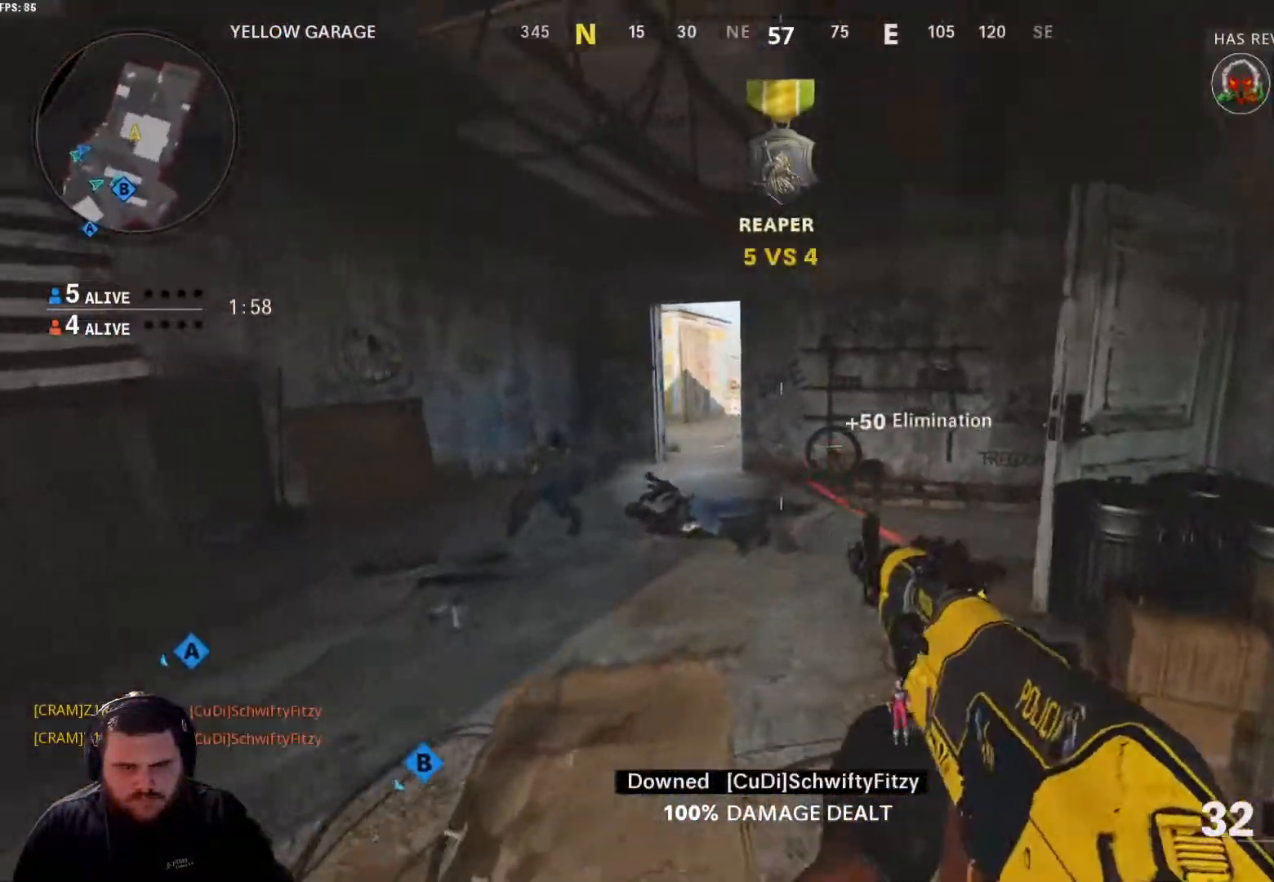
{"buttons": [], "left_stick": "up", "right_stick": "right", "events": [[17, "left_stick", "up"], [17, "right_stick", "right"], [50, "L3", "down"], [217, "L3", "up"], [217, "right_stick", "center"], [300, "right_stick", "right"]]}
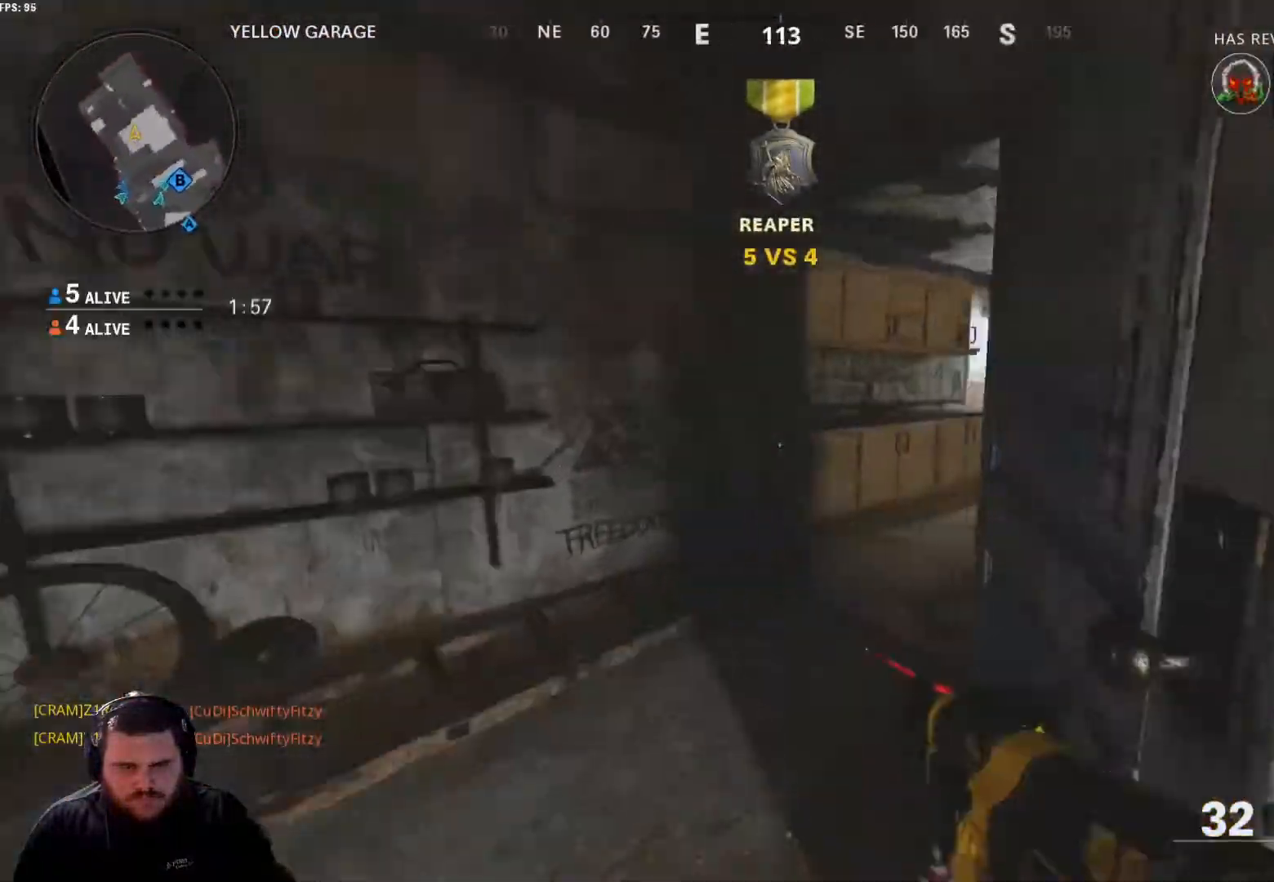
{"buttons": [], "left_stick": "up", "right_stick": "right", "events": [[183, "right_stick", "center"], [267, "right_stick", "right"]]}
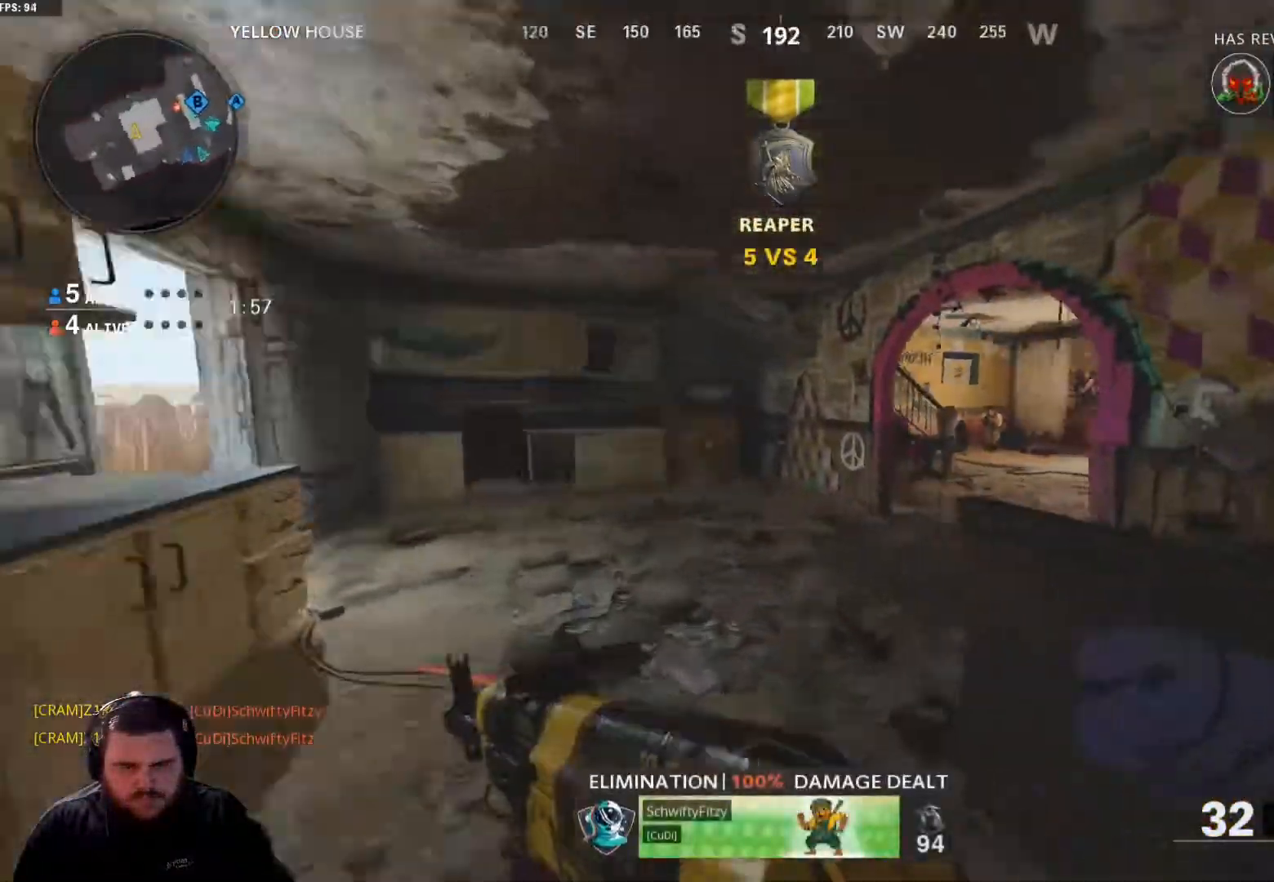
{"buttons": [], "left_stick": "up", "right_stick": "center", "events": [[100, "right_stick", "center"], [217, "right_stick", "right"], [384, "right_stick", "center"]]}
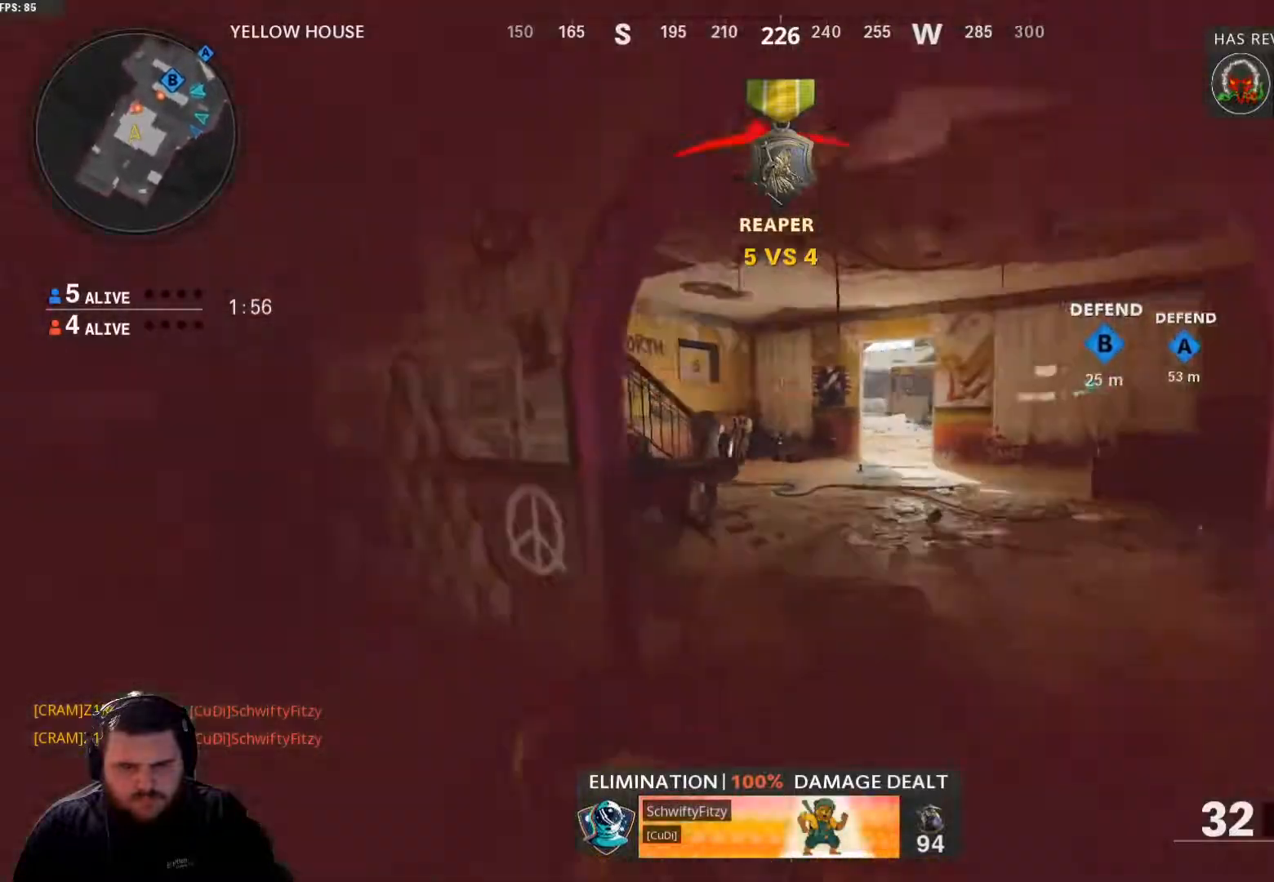
{"buttons": ["L2", "R2"], "left_stick": "up-right", "right_stick": "up-left", "events": [[16, "L2", "down"], [33, "right_stick", "up-left"], [66, "left_stick", "up-right"], [83, "R2", "down"], [166, "right_stick", "center"], [300, "right_stick", "left"], [383, "right_stick", "up-left"]]}
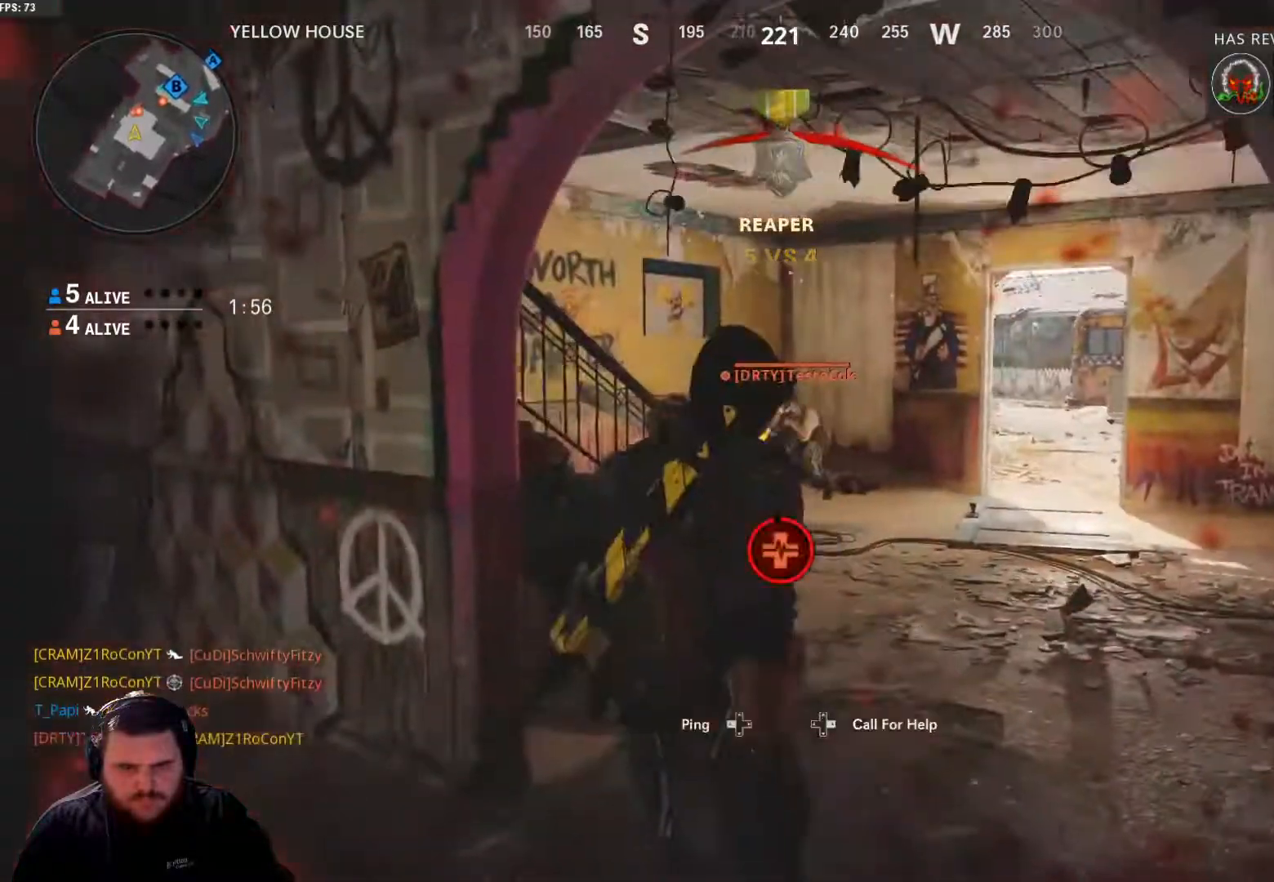
{"buttons": [], "left_stick": "down-left", "right_stick": "center", "events": [[17, "right_stick", "up"], [150, "right_stick", "center"], [217, "L2", "up"], [234, "R2", "up"], [250, "left_stick", "center"], [484, "left_stick", "down-left"]]}
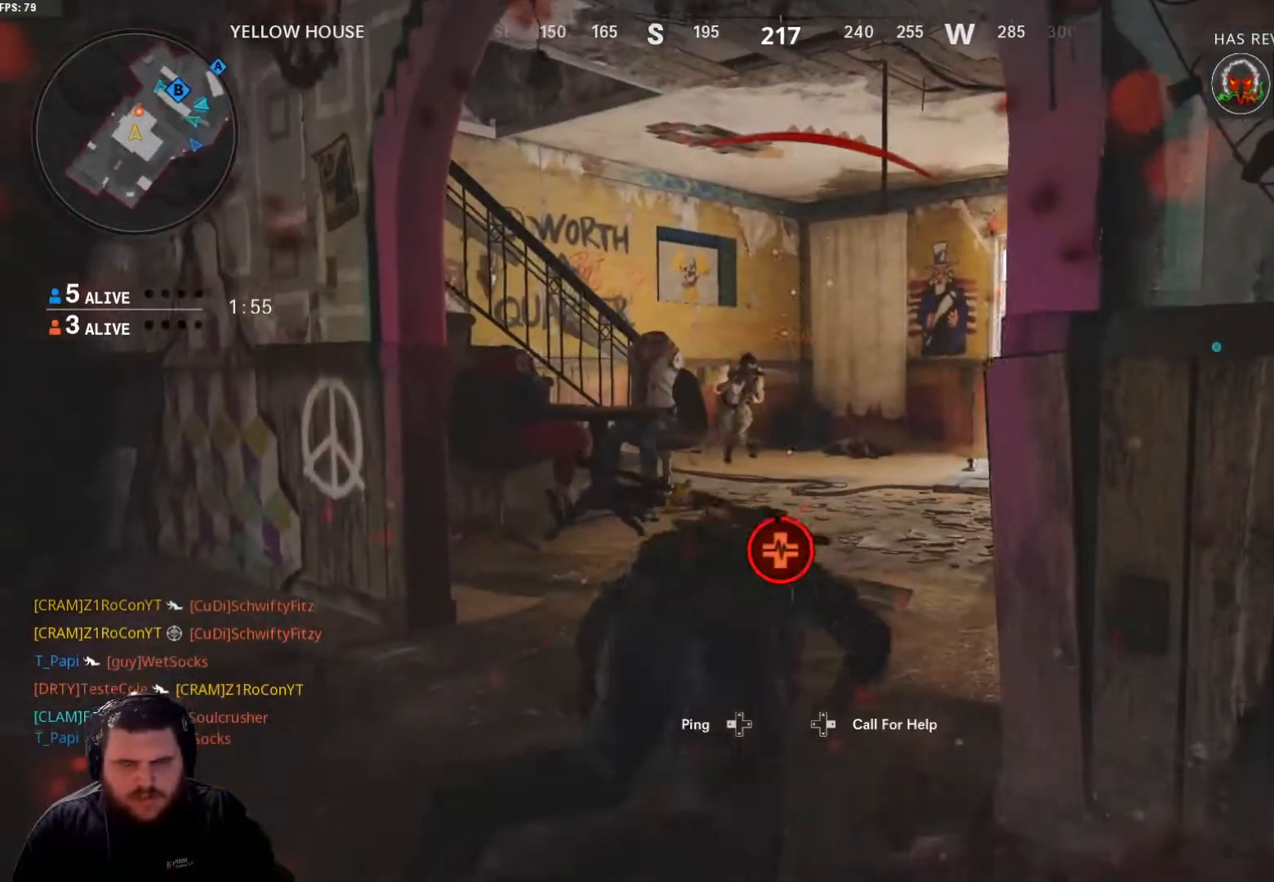
{"buttons": [], "left_stick": "down-left", "right_stick": "right", "events": [[367, "right_stick", "right"]]}
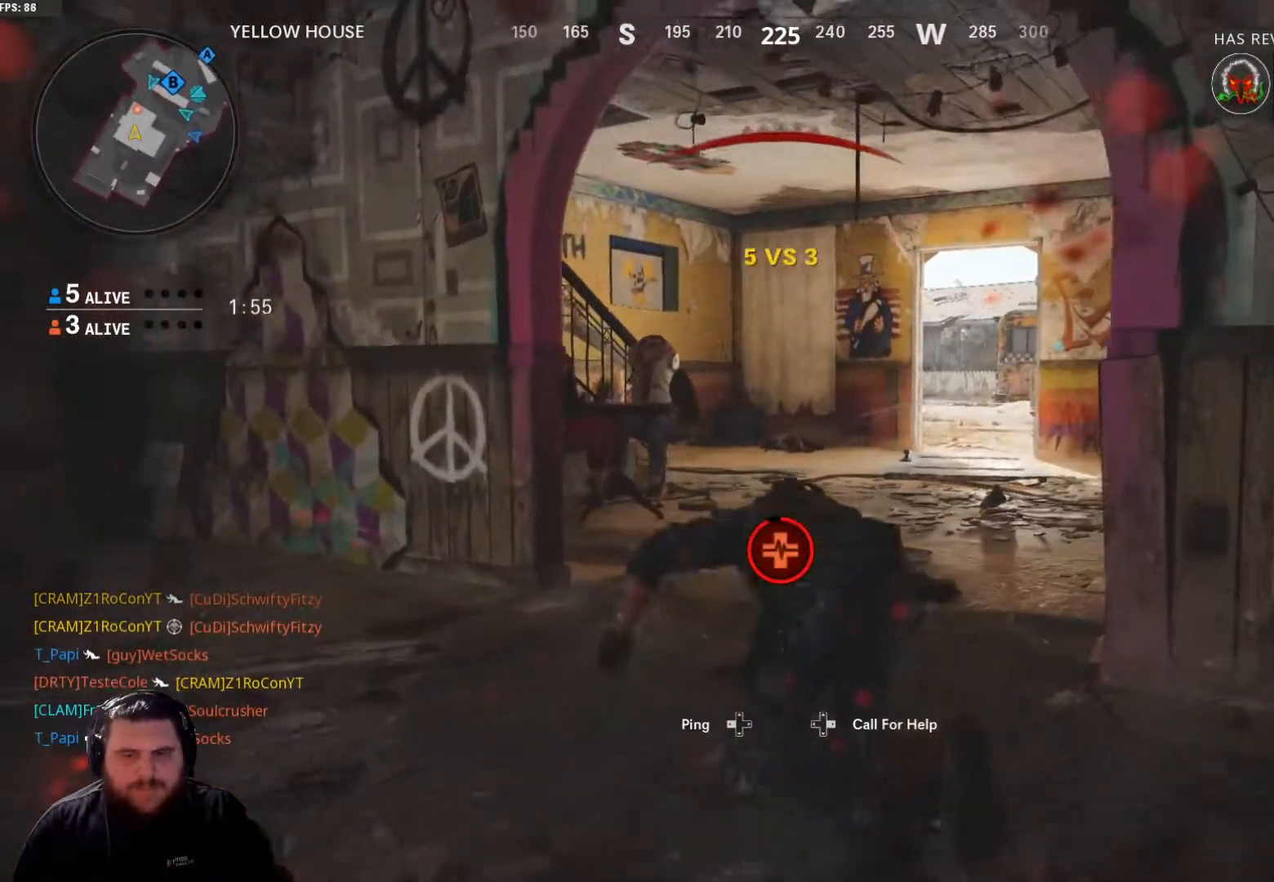
{"buttons": [], "left_stick": "left", "right_stick": "center", "events": [[17, "right_stick", "center"], [167, "left_stick", "left"]]}
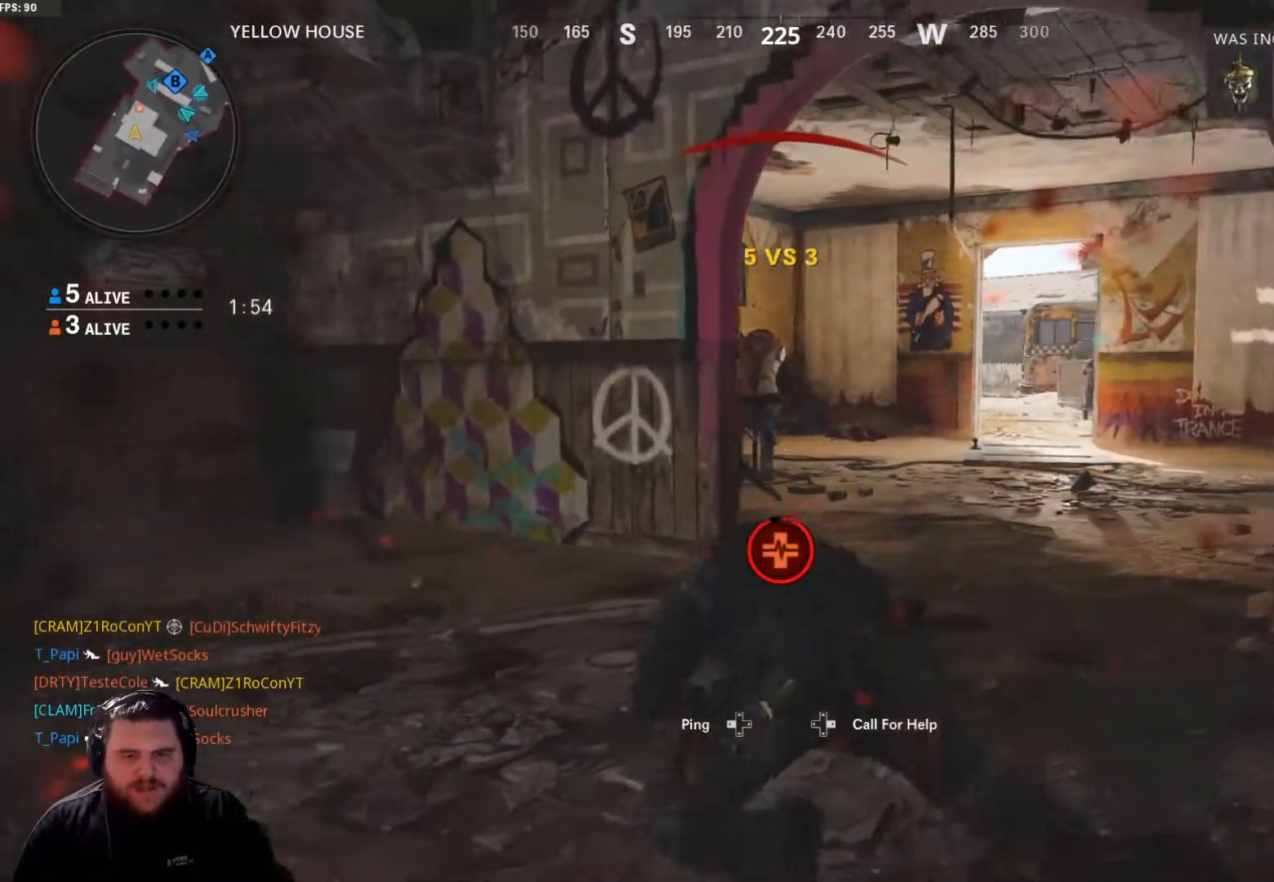
{"buttons": [], "left_stick": "left", "right_stick": "right", "events": [[483, "right_stick", "right"]]}
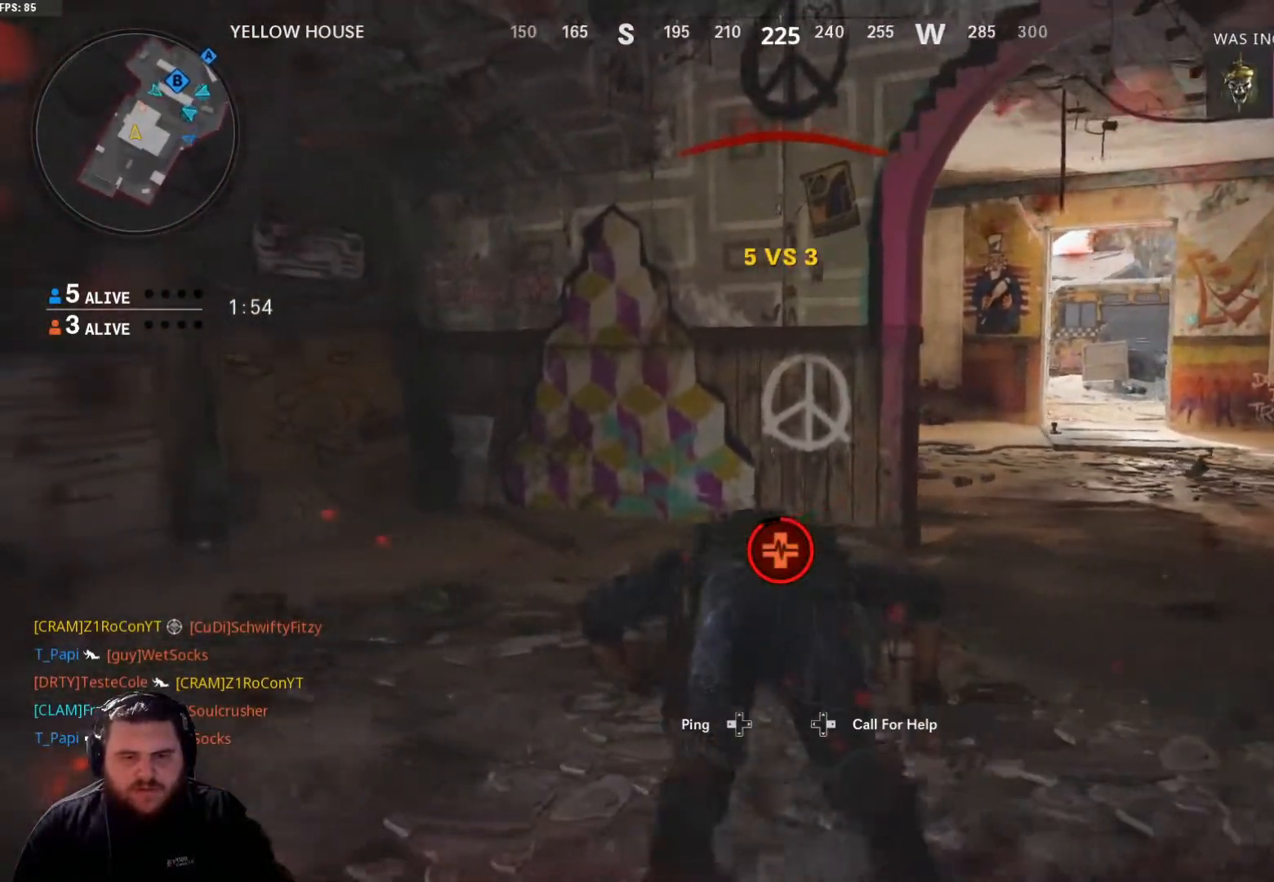
{"buttons": [], "left_stick": "up", "right_stick": "center", "events": [[67, "left_stick", "up-left"], [150, "right_stick", "center"], [300, "left_stick", "up"], [317, "right_stick", "right"], [467, "right_stick", "center"]]}
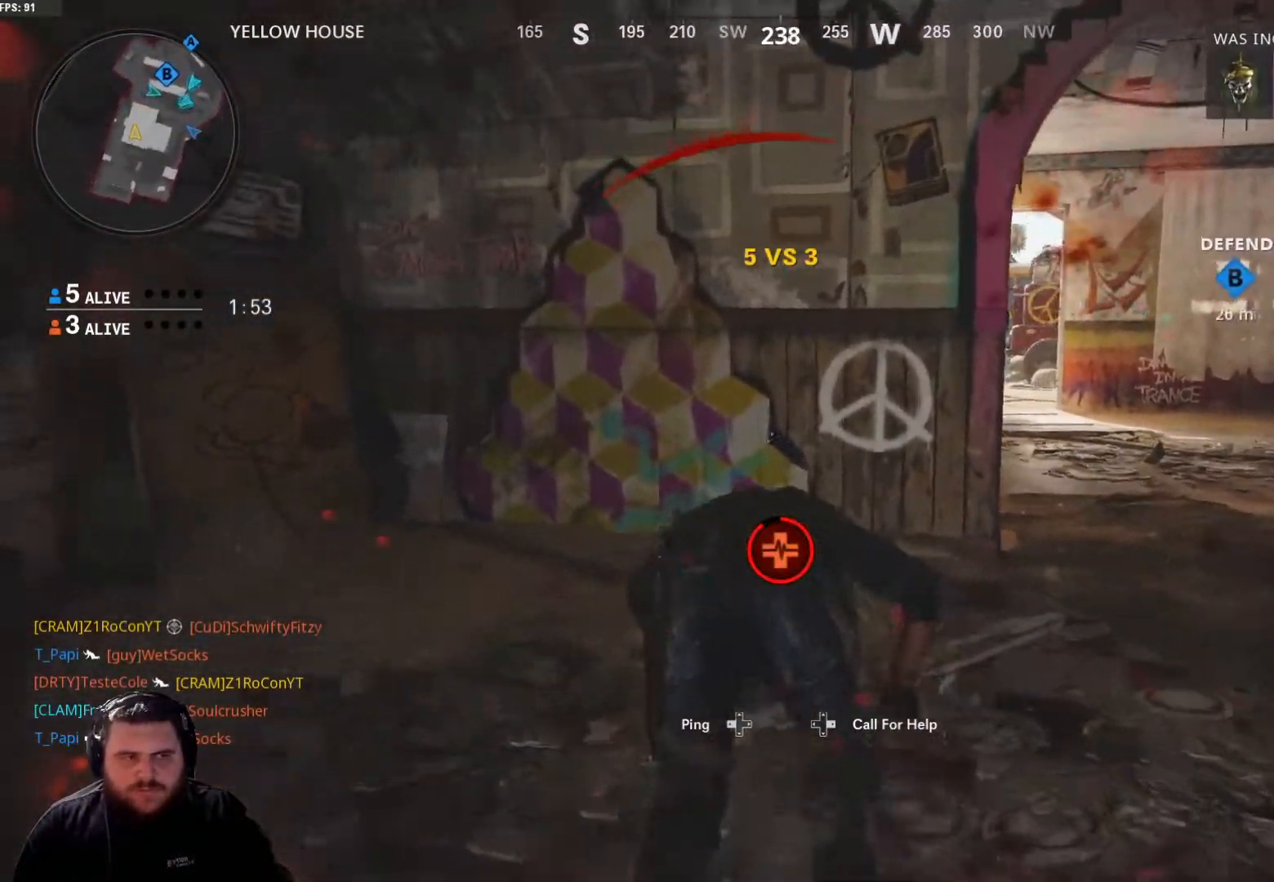
{"buttons": [], "left_stick": "down", "right_stick": "center", "events": [[83, "left_stick", "up-right"], [250, "right_stick", "right"], [300, "left_stick", "down"], [483, "right_stick", "center"]]}
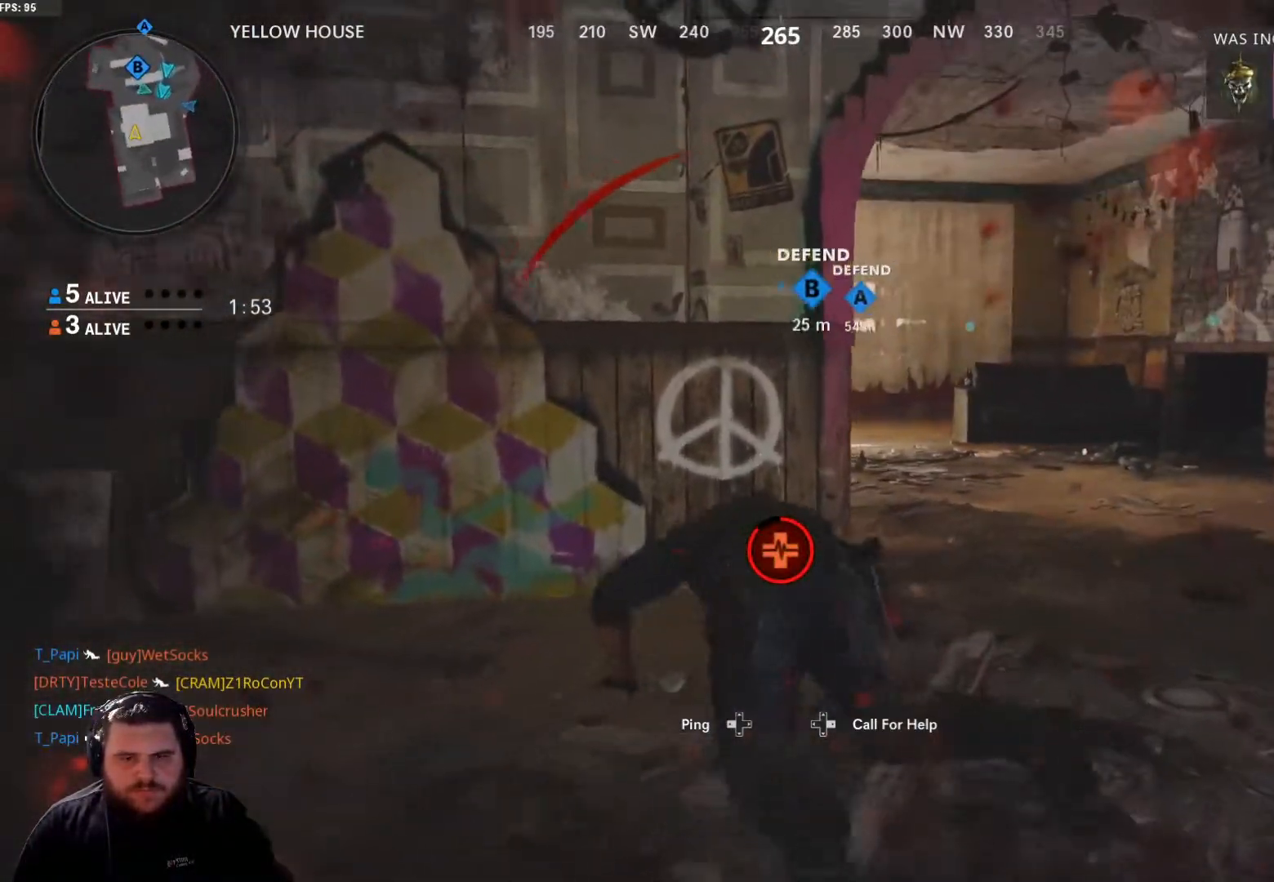
{"buttons": [], "left_stick": "right", "right_stick": "center", "events": [[234, "right_stick", "left"], [267, "left_stick", "right"], [384, "right_stick", "center"]]}
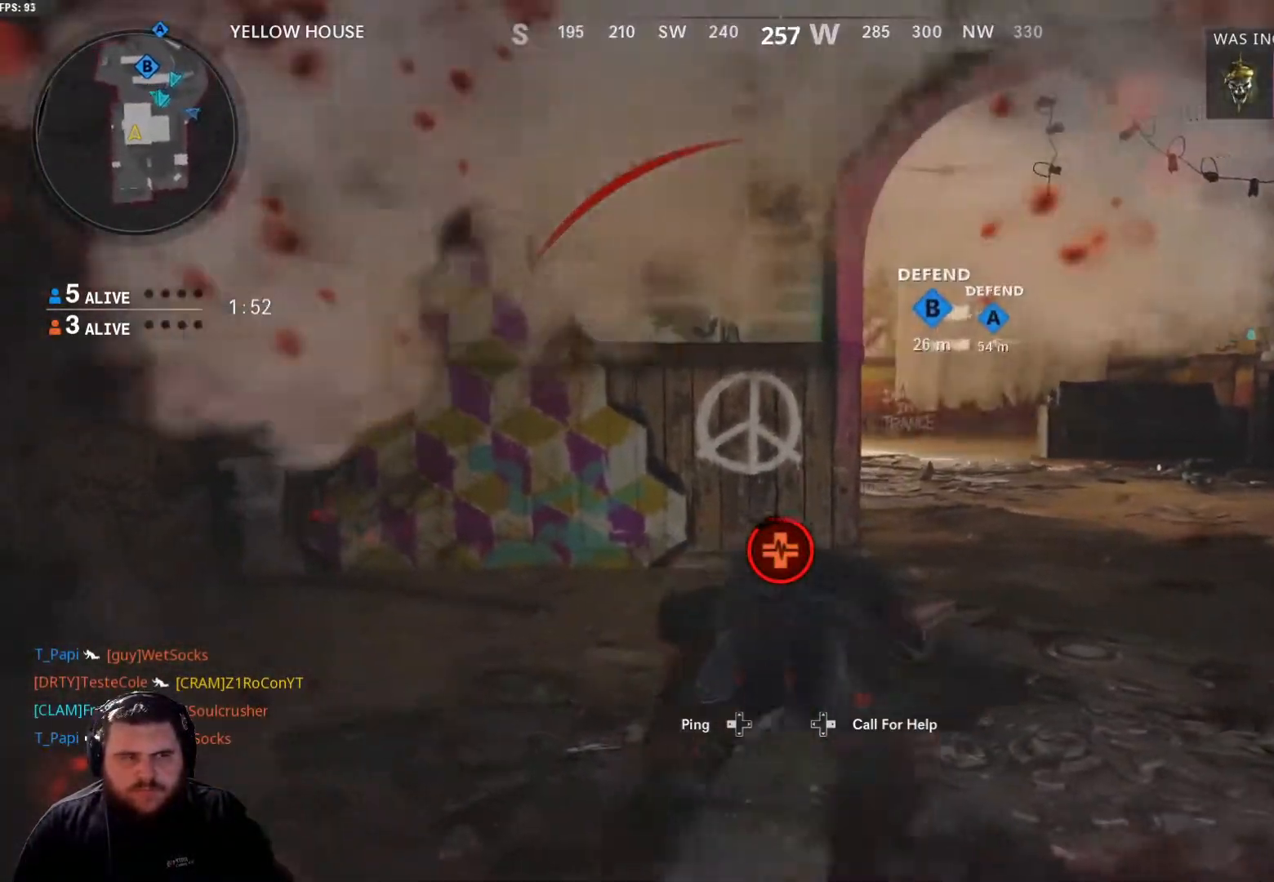
{"buttons": [], "left_stick": "down-right", "right_stick": "right", "events": [[133, "left_stick", "down"], [233, "right_stick", "right"], [400, "left_stick", "down-right"]]}